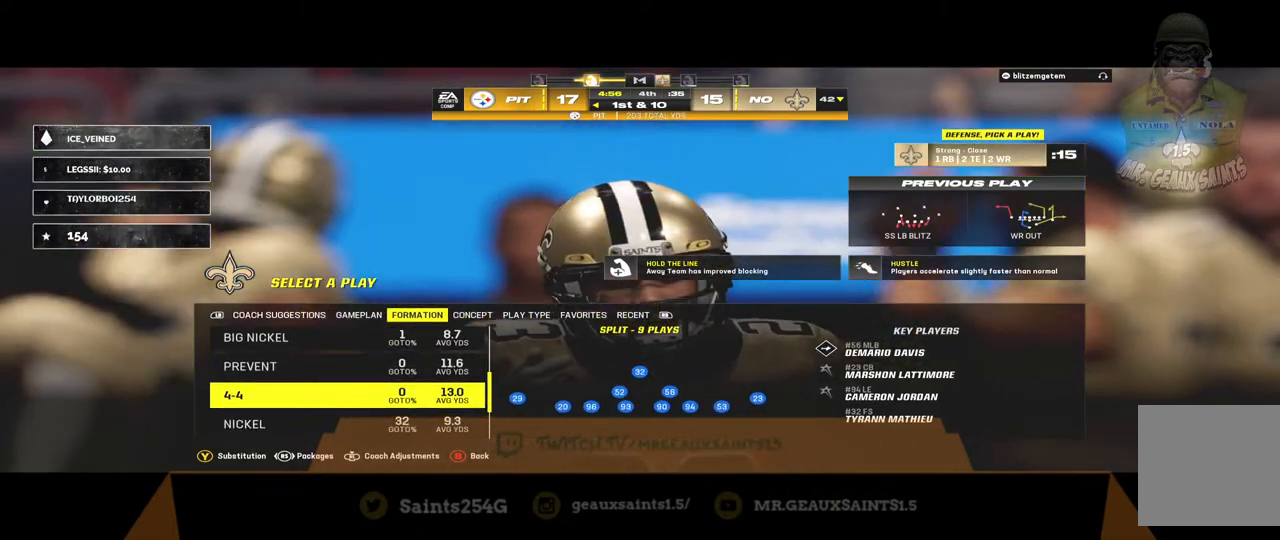
Gameplay with a controller (Xbox layout); each line is a JSON object with the inputs held at the frame after it. "events" lists button and stick changes between this image and that frame as [ms after this image, input, new state], when the widget could be followed in between.
{"buttons": [], "left_stick": "center", "right_stick": "center", "events": [[367, "A", "down"], [500, "A", "up"]]}
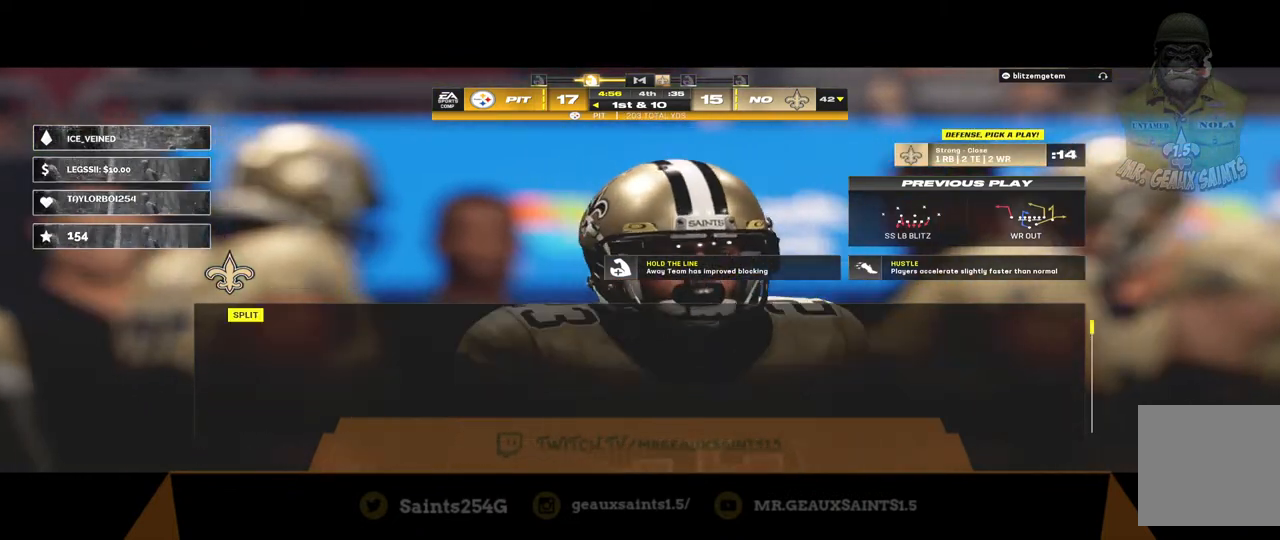
{"buttons": [], "left_stick": "center", "right_stick": "center", "events": []}
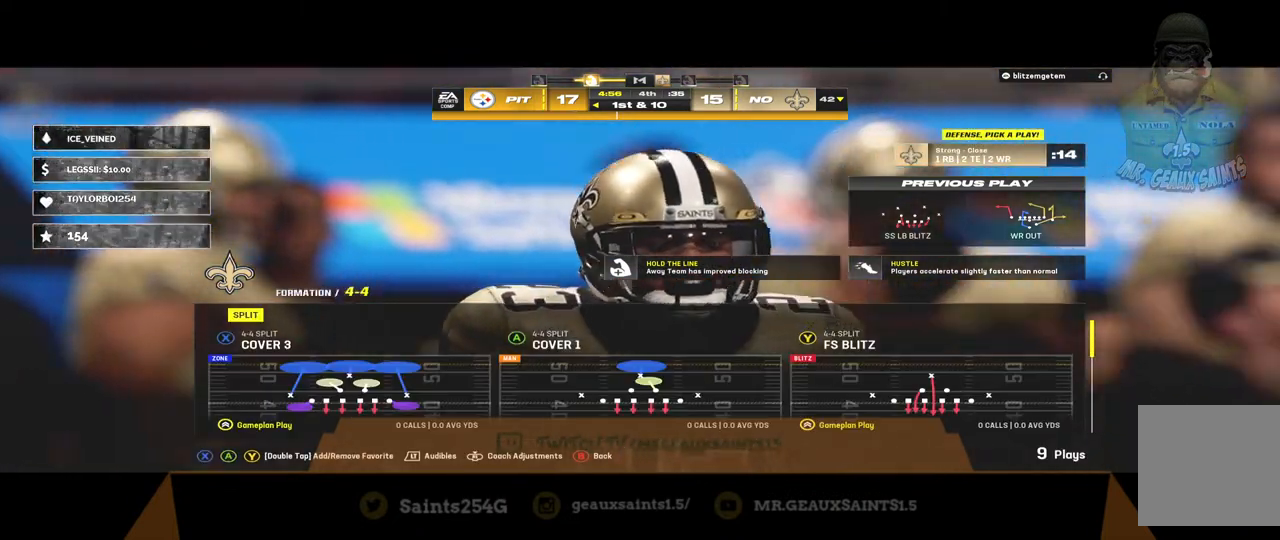
{"buttons": [], "left_stick": "center", "right_stick": "center", "events": []}
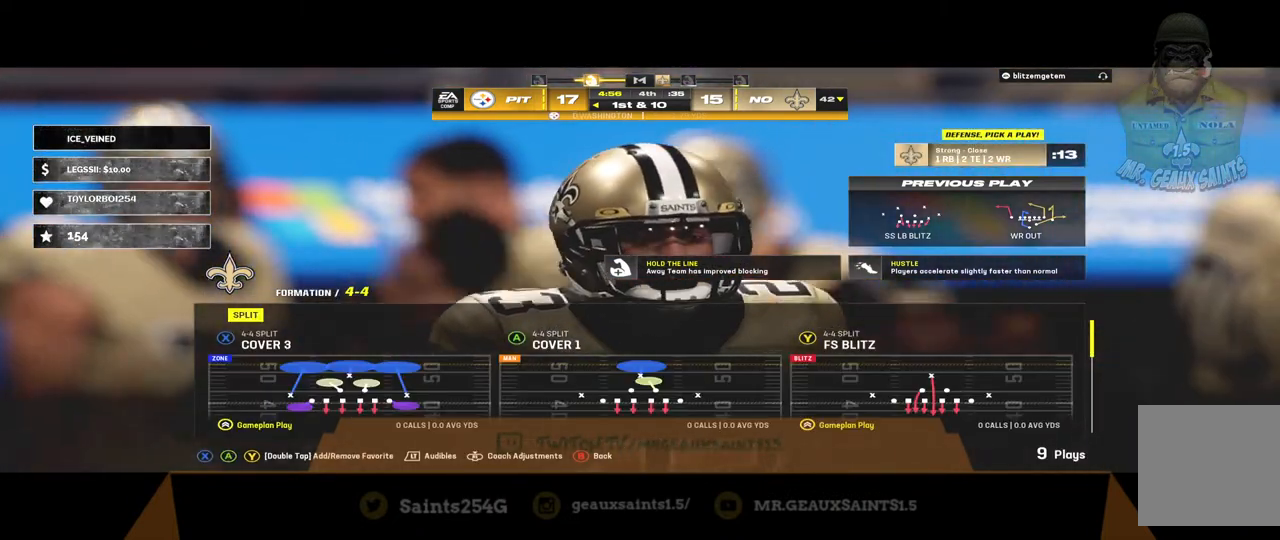
{"buttons": [], "left_stick": "center", "right_stick": "center", "events": [[367, "X", "down"], [500, "X", "up"]]}
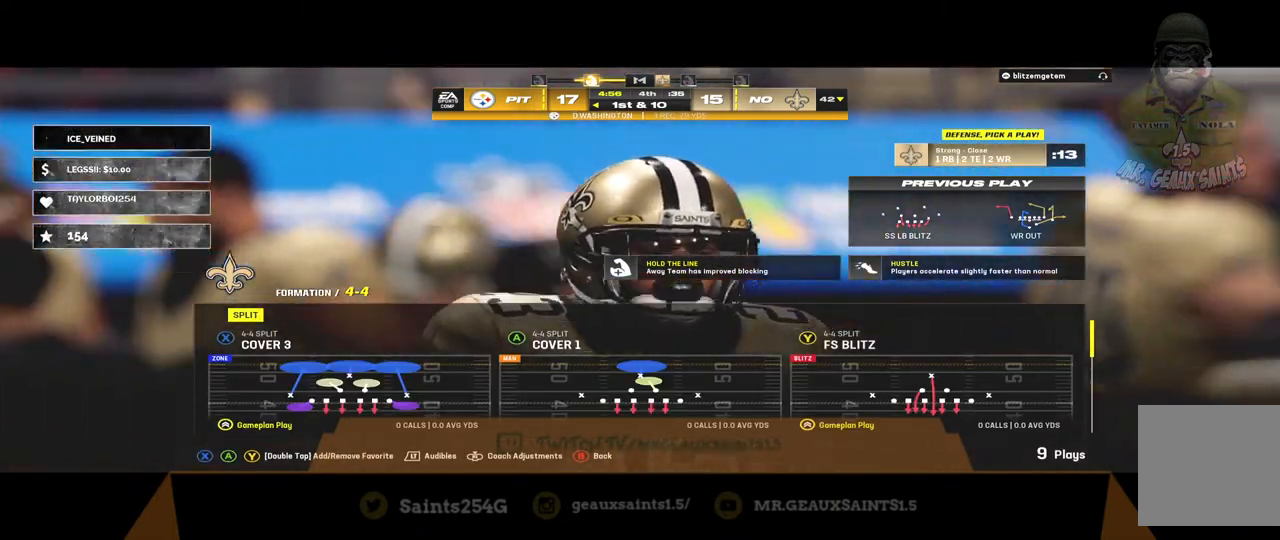
{"buttons": [], "left_stick": "center", "right_stick": "center", "events": []}
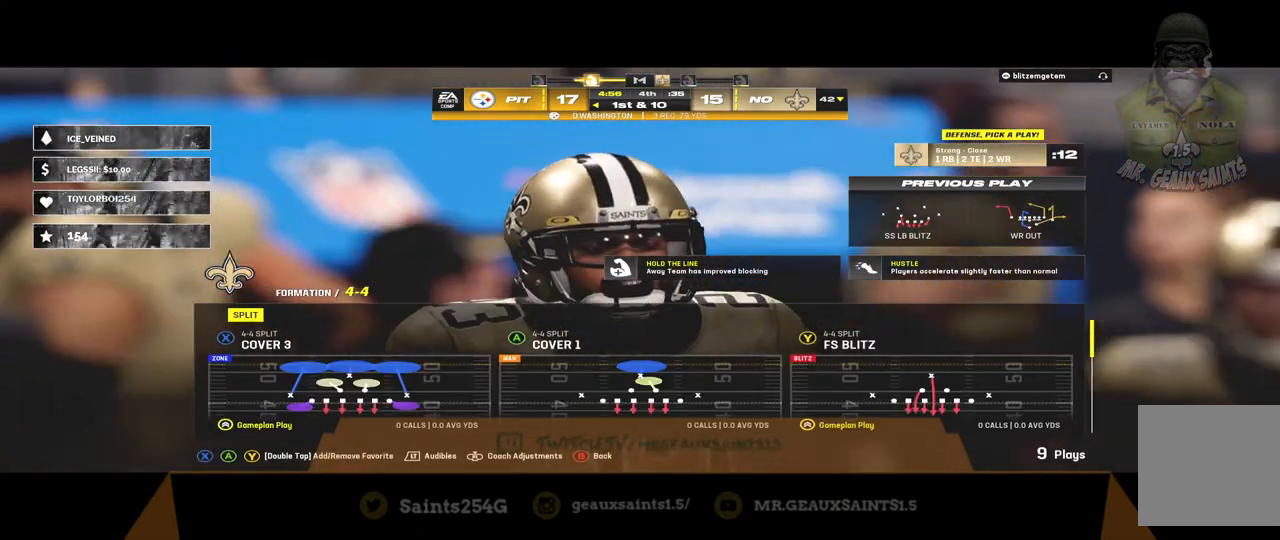
{"buttons": [], "left_stick": "center", "right_stick": "center", "events": []}
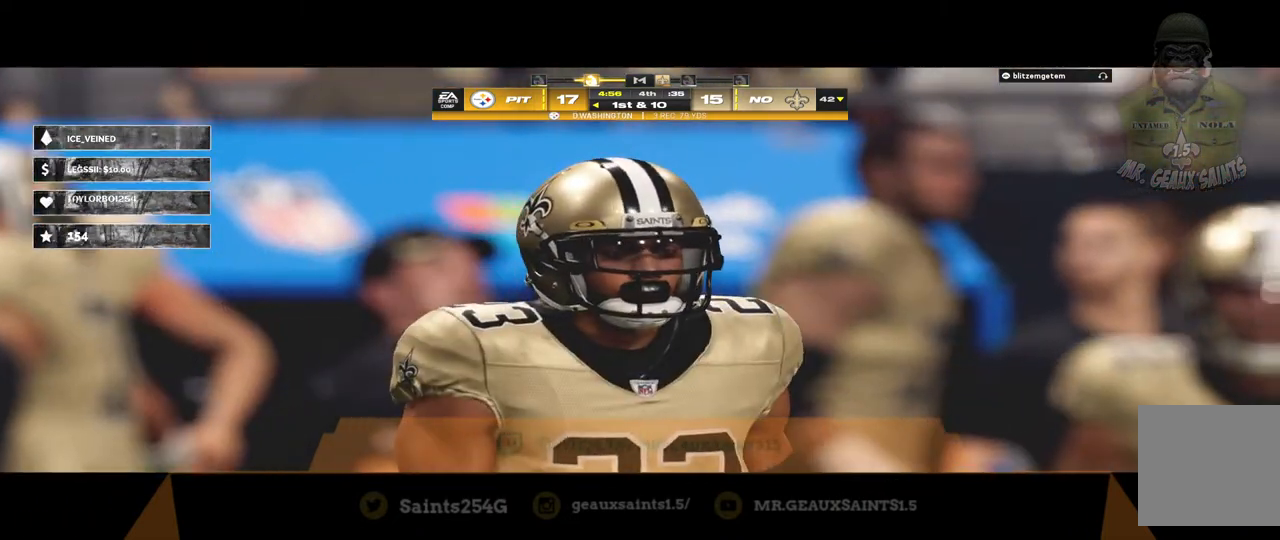
{"buttons": ["R1"], "left_stick": "center", "right_stick": "center", "events": [[467, "R1", "down"]]}
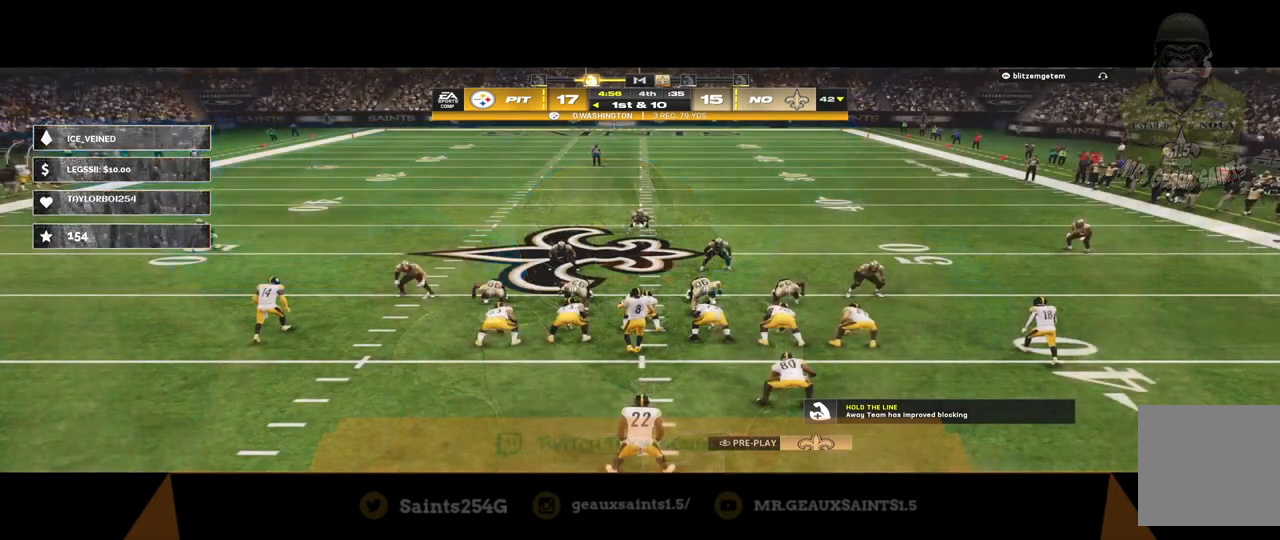
{"buttons": [], "left_stick": "center", "right_stick": "center", "events": [[133, "R1", "up"], [167, "left_stick", "down"], [367, "left_stick", "center"]]}
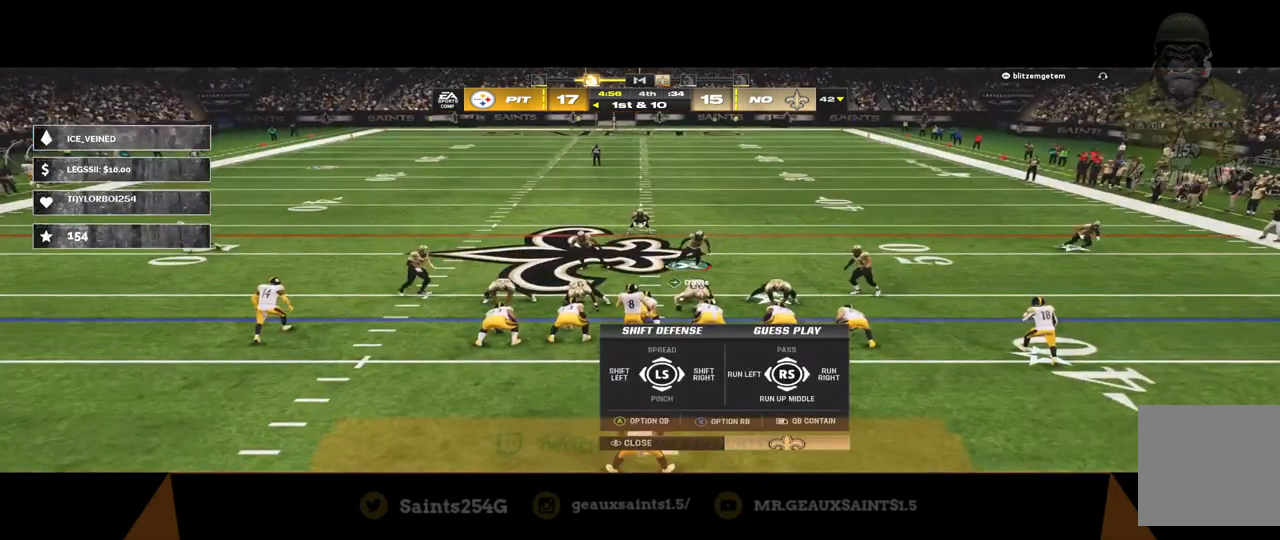
{"buttons": [], "left_stick": "center", "right_stick": "center", "events": []}
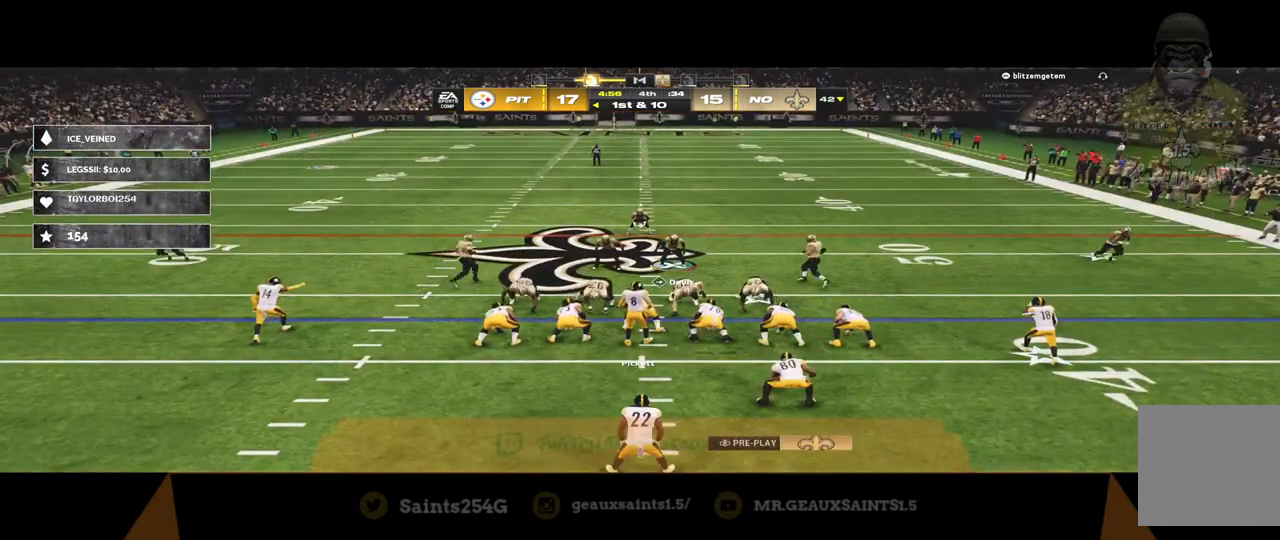
{"buttons": ["R2"], "left_stick": "center", "right_stick": "center", "events": [[200, "R2", "down"]]}
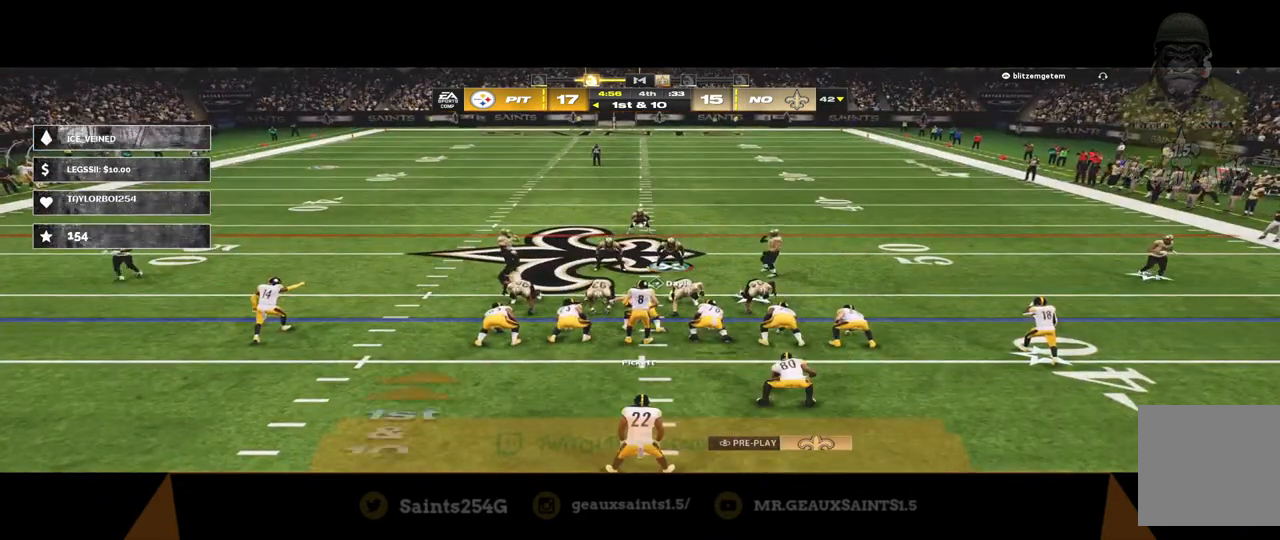
{"buttons": ["R2"], "left_stick": "center", "right_stick": "center", "events": []}
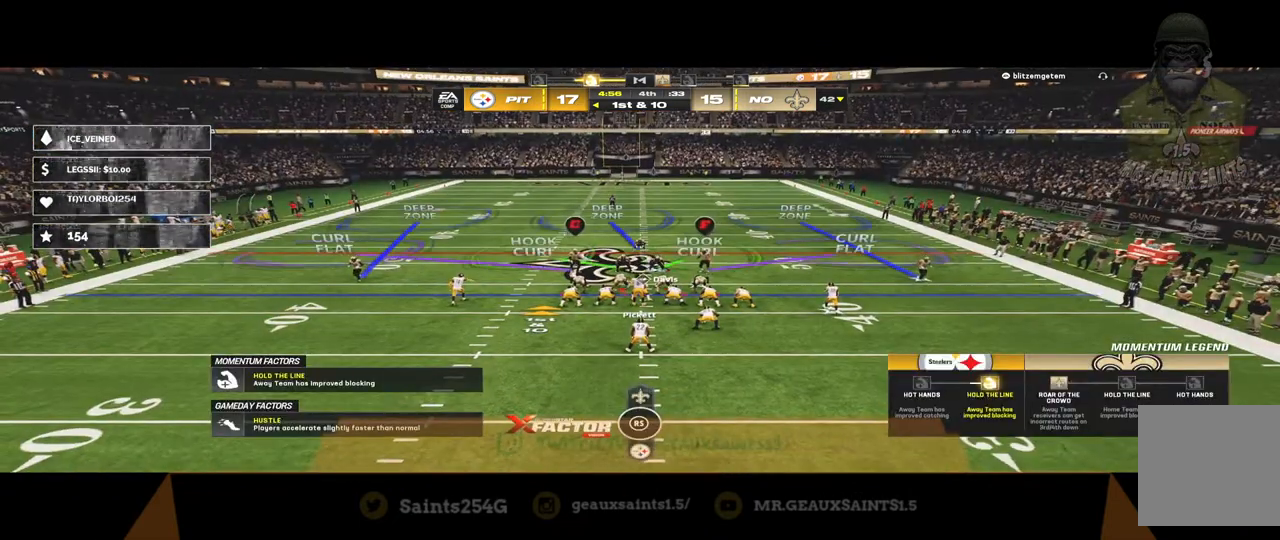
{"buttons": ["R2"], "left_stick": "center", "right_stick": "center", "events": []}
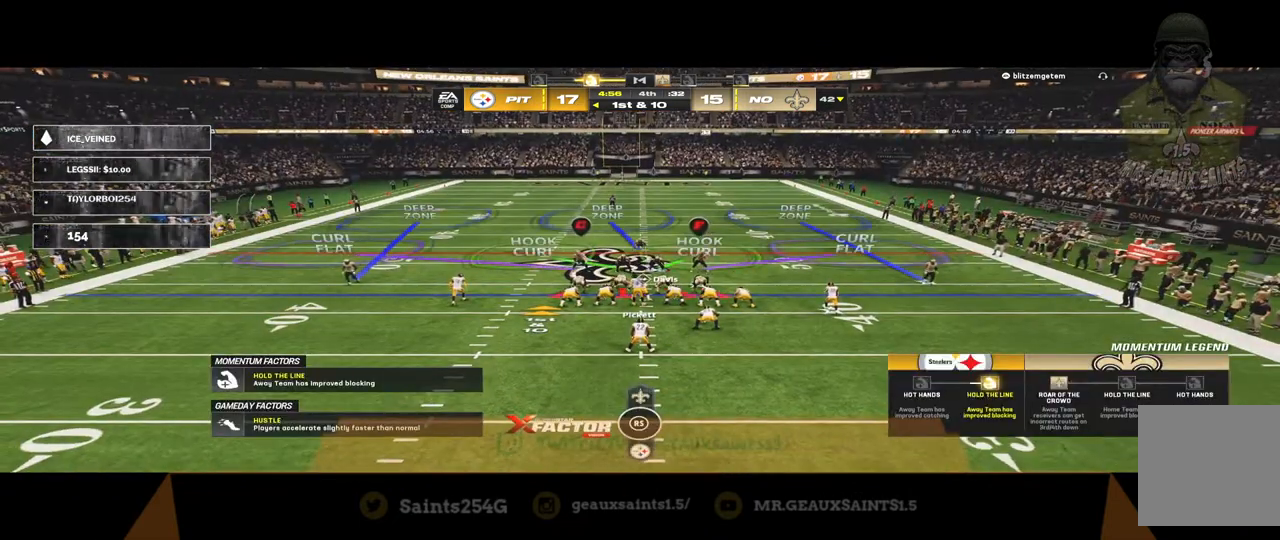
{"buttons": [], "left_stick": "center", "right_stick": "center", "events": [[400, "R2", "up"]]}
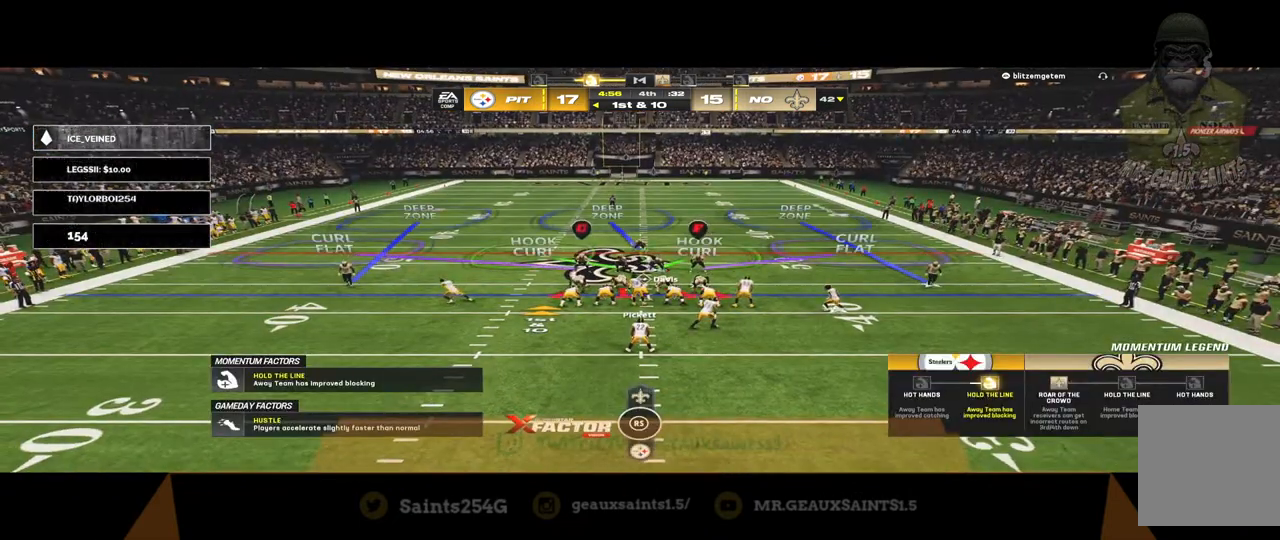
{"buttons": ["DPAD_UP"], "left_stick": "center", "right_stick": "center", "events": [[133, "DPAD_LEFT", "down"], [233, "DPAD_LEFT", "up"], [500, "DPAD_UP", "down"]]}
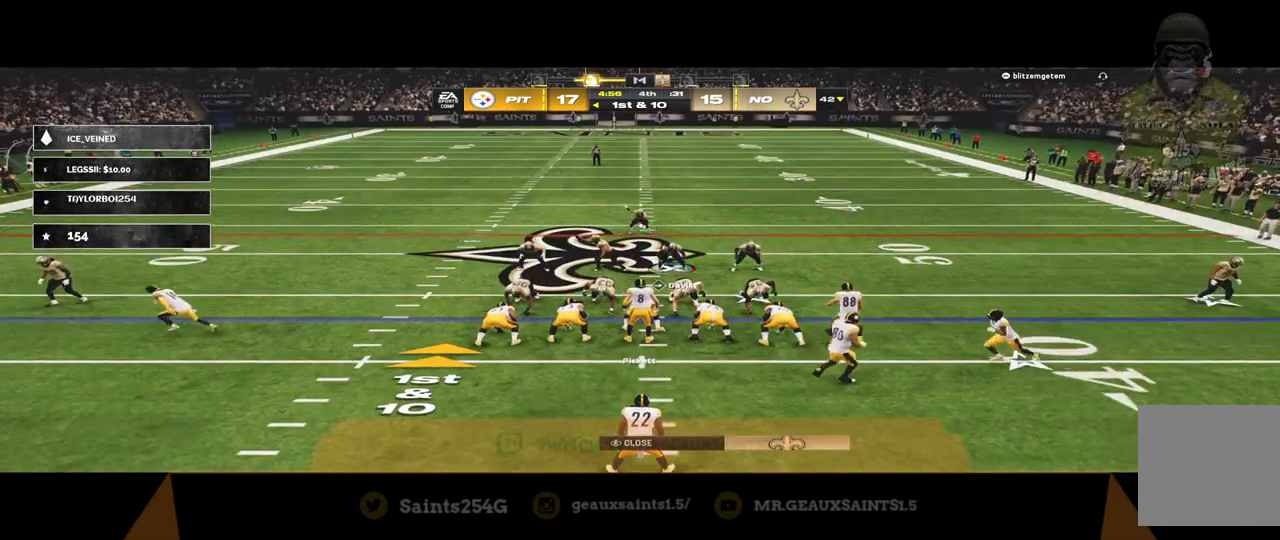
{"buttons": [], "left_stick": "center", "right_stick": "up", "events": [[133, "DPAD_UP", "up"], [233, "DPAD_LEFT", "down"], [333, "DPAD_LEFT", "up"], [467, "right_stick", "up"]]}
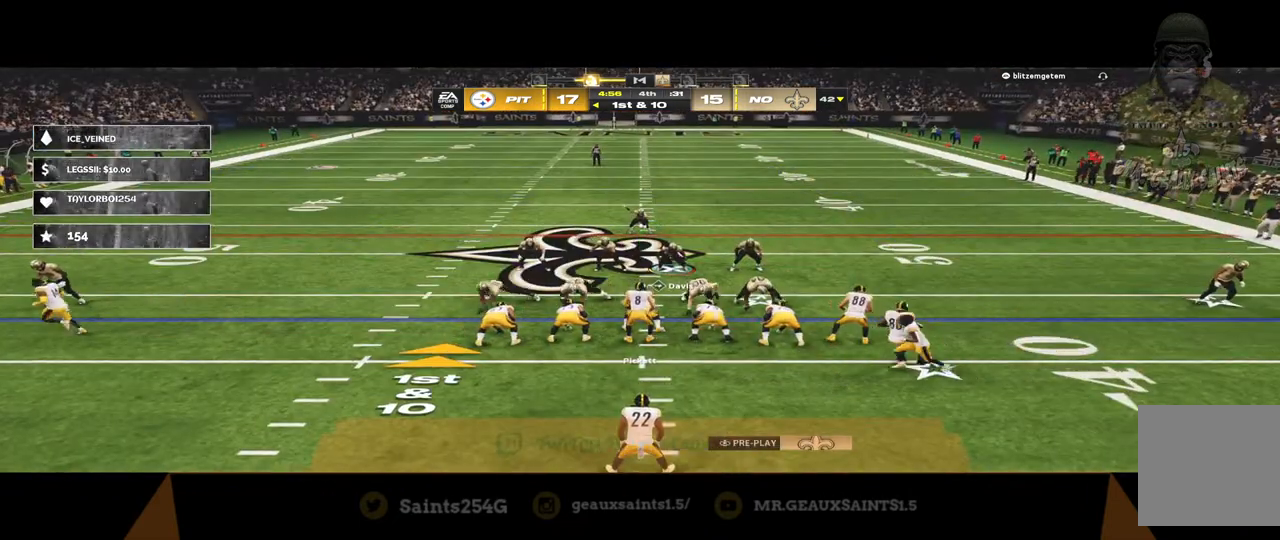
{"buttons": [], "left_stick": "center", "right_stick": "center", "events": [[133, "right_stick", "center"]]}
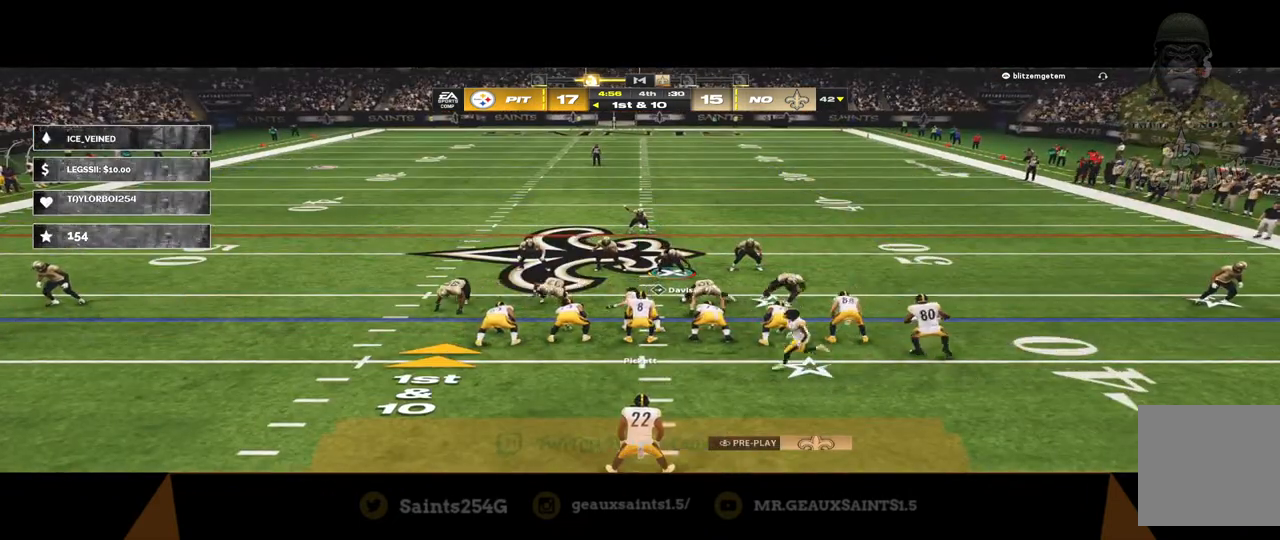
{"buttons": [], "left_stick": "center", "right_stick": "center", "events": []}
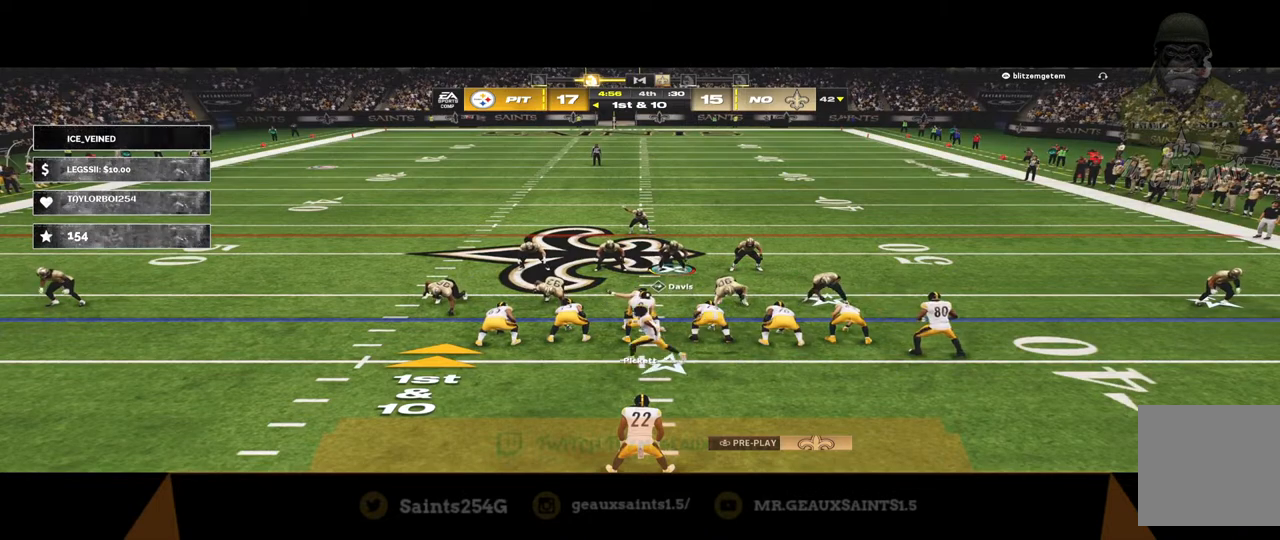
{"buttons": [], "left_stick": "center", "right_stick": "center", "events": []}
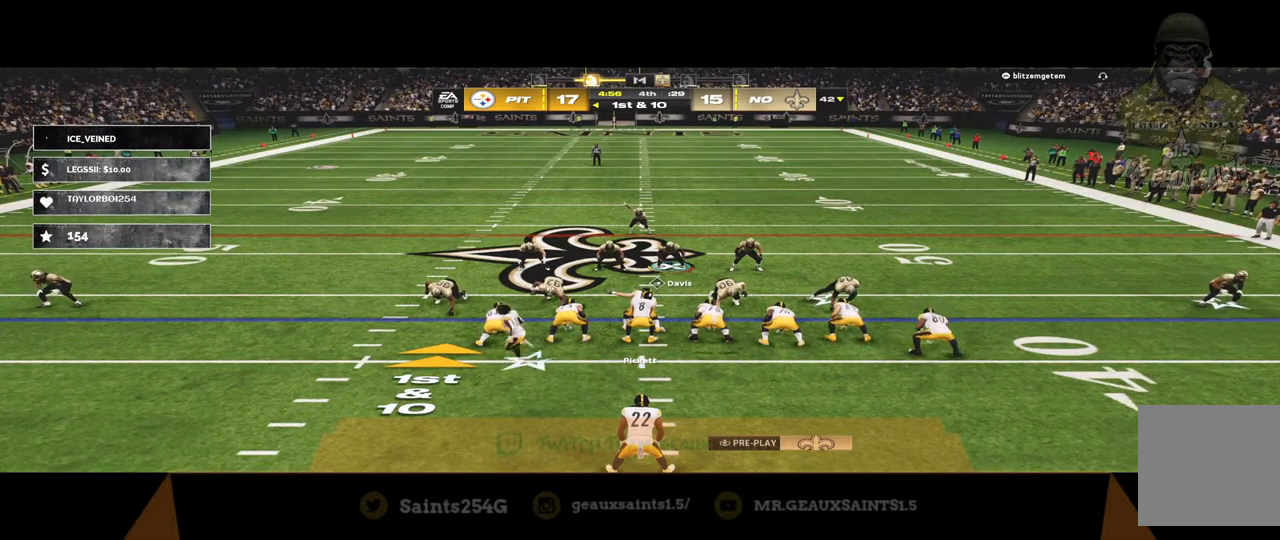
{"buttons": [], "left_stick": "center", "right_stick": "center", "events": []}
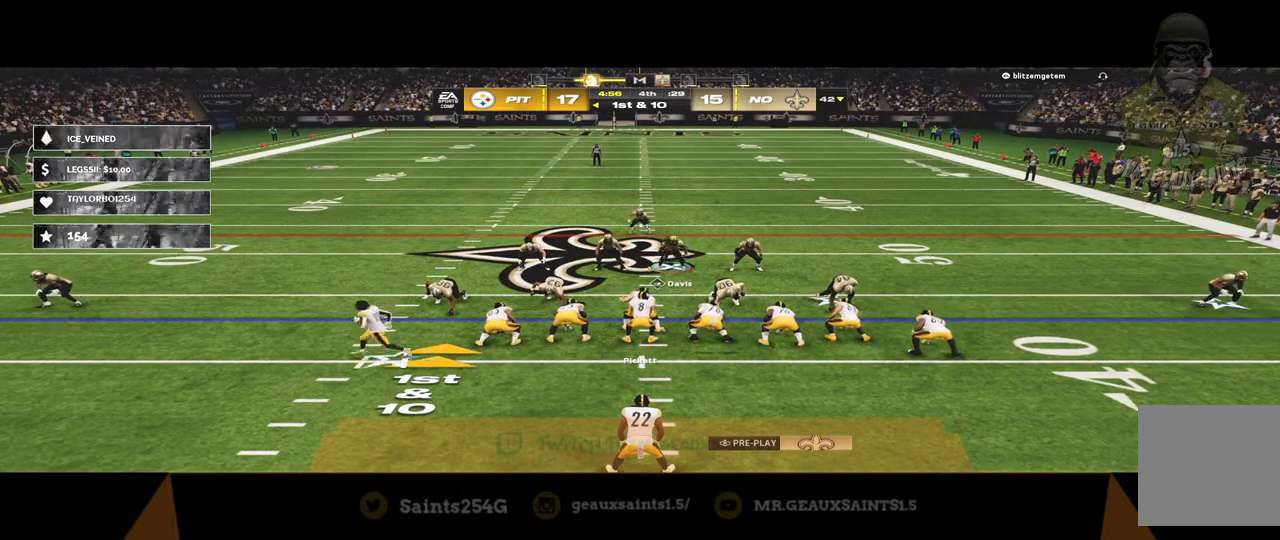
{"buttons": [], "left_stick": "center", "right_stick": "center", "events": []}
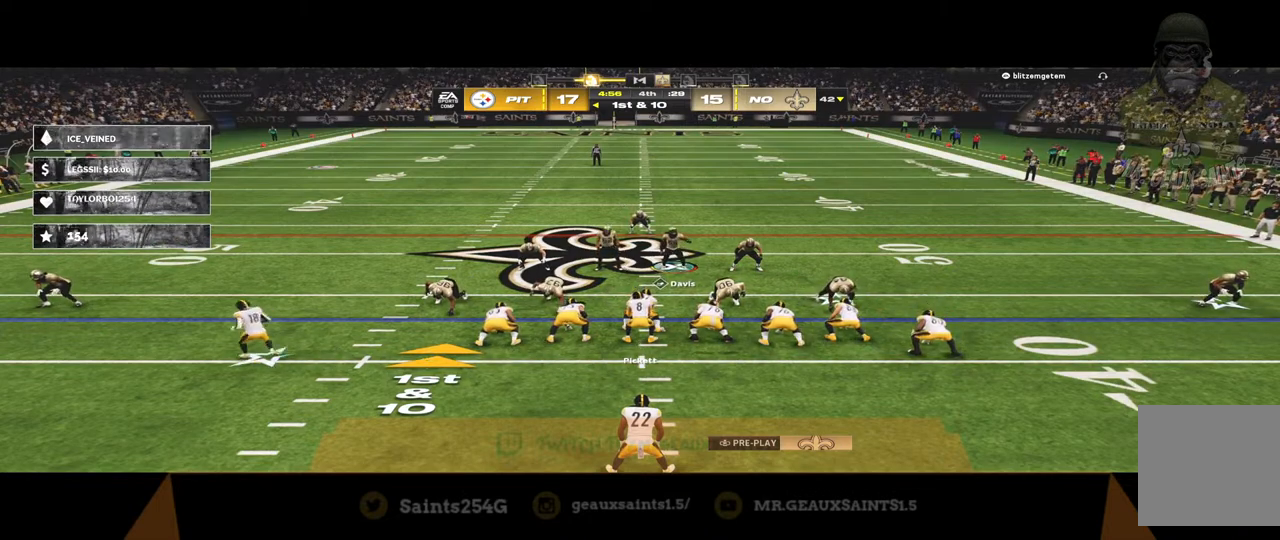
{"buttons": [], "left_stick": "center", "right_stick": "center", "events": []}
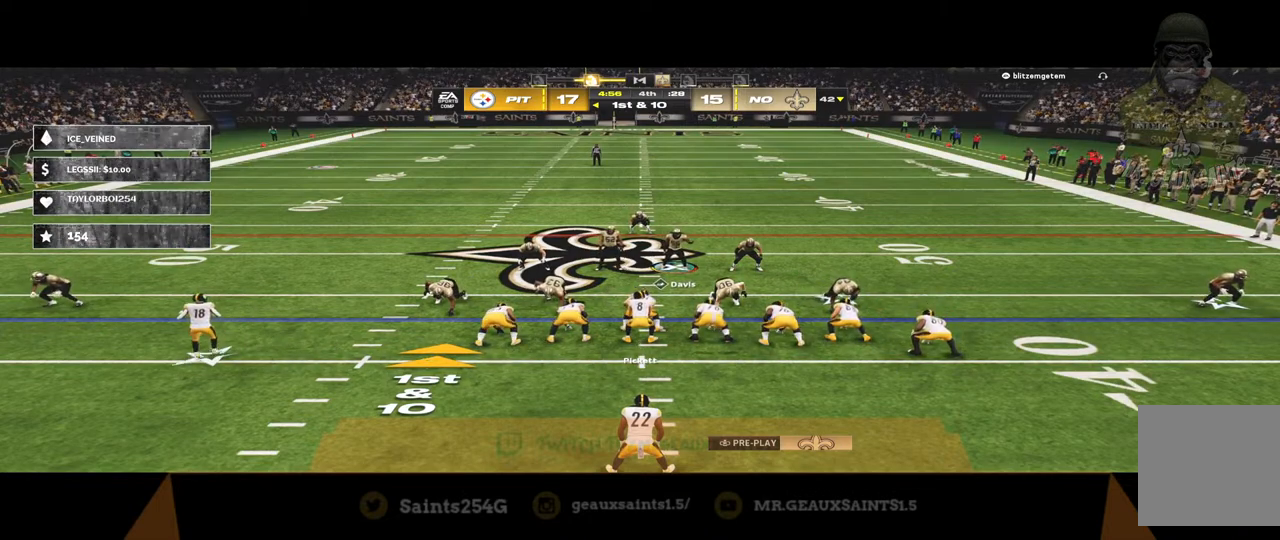
{"buttons": [], "left_stick": "center", "right_stick": "center", "events": []}
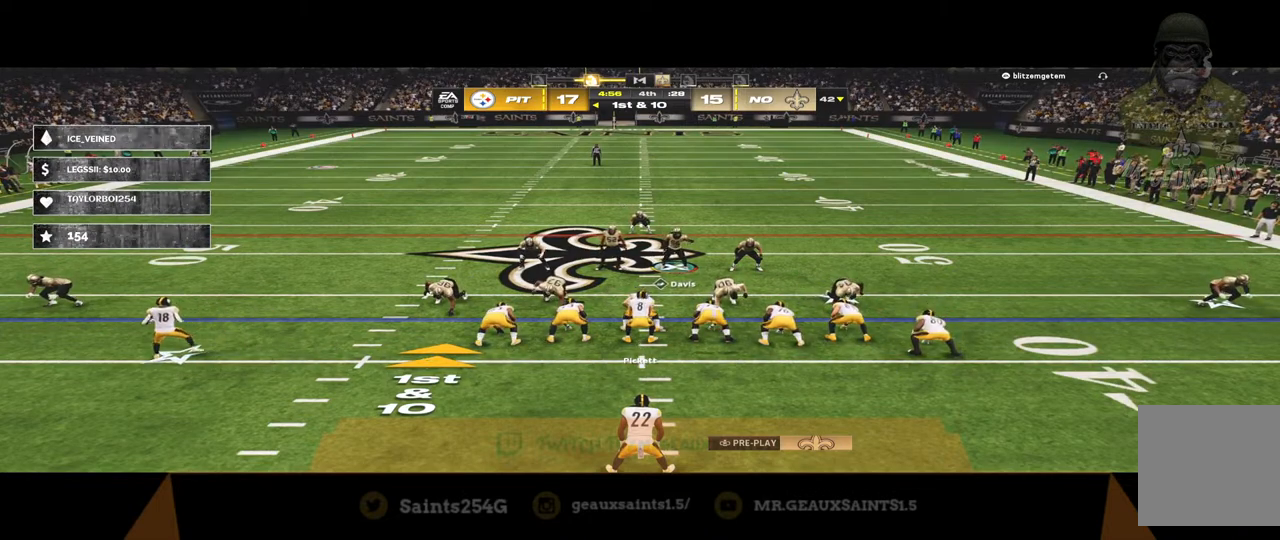
{"buttons": [], "left_stick": "center", "right_stick": "center", "events": []}
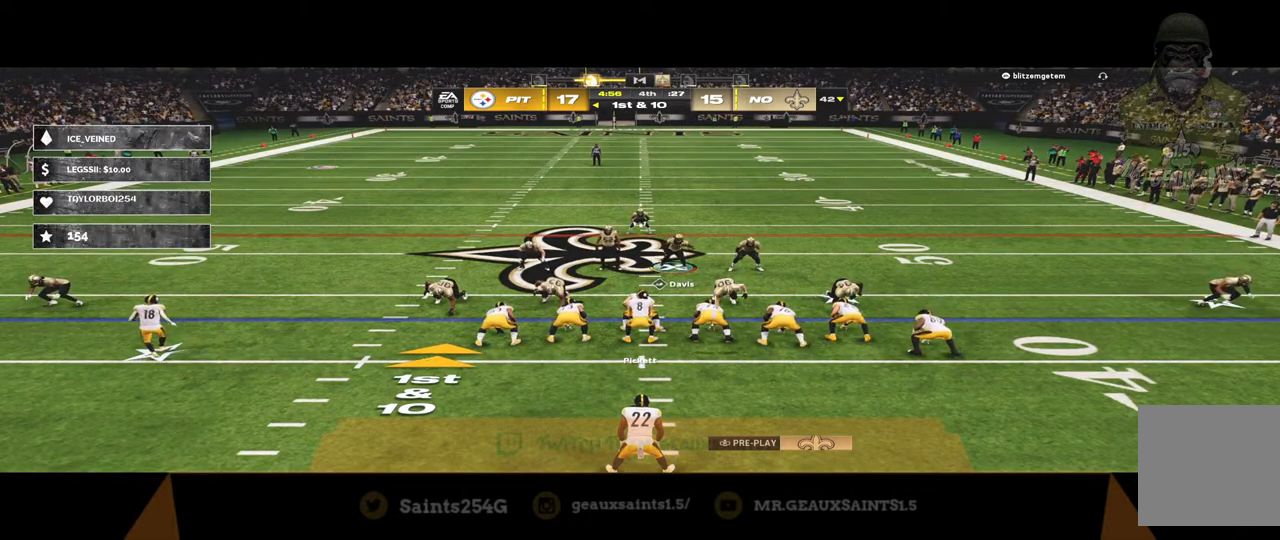
{"buttons": ["DPAD_UP"], "left_stick": "center", "right_stick": "center", "events": [[267, "DPAD_RIGHT", "down"], [367, "DPAD_RIGHT", "up"], [500, "DPAD_UP", "down"]]}
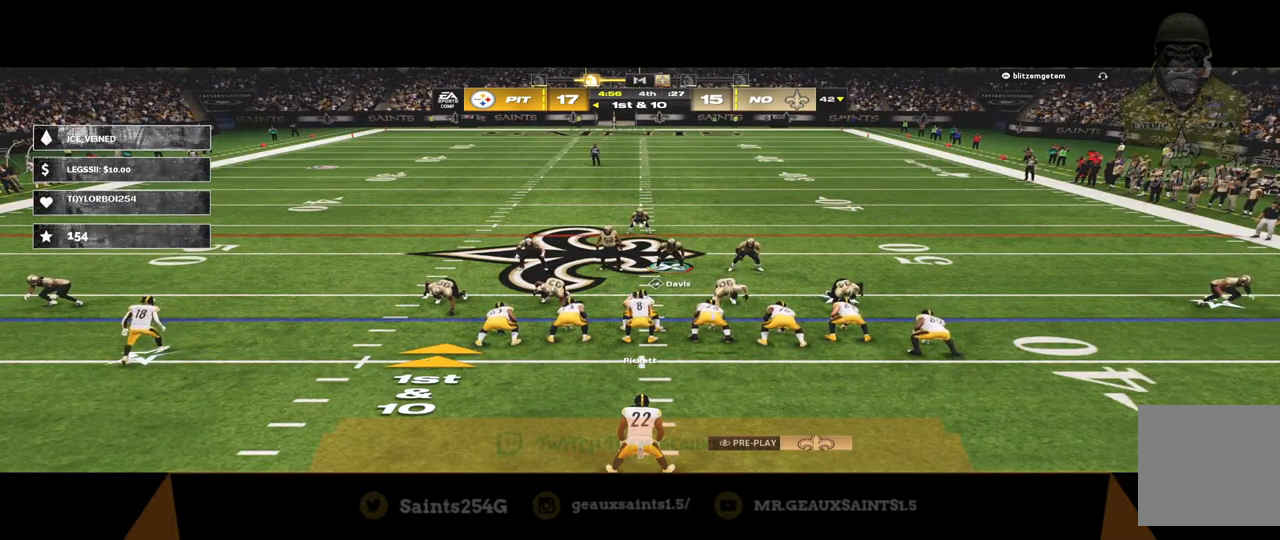
{"buttons": [], "left_stick": "center", "right_stick": "center", "events": [[133, "DPAD_UP", "up"]]}
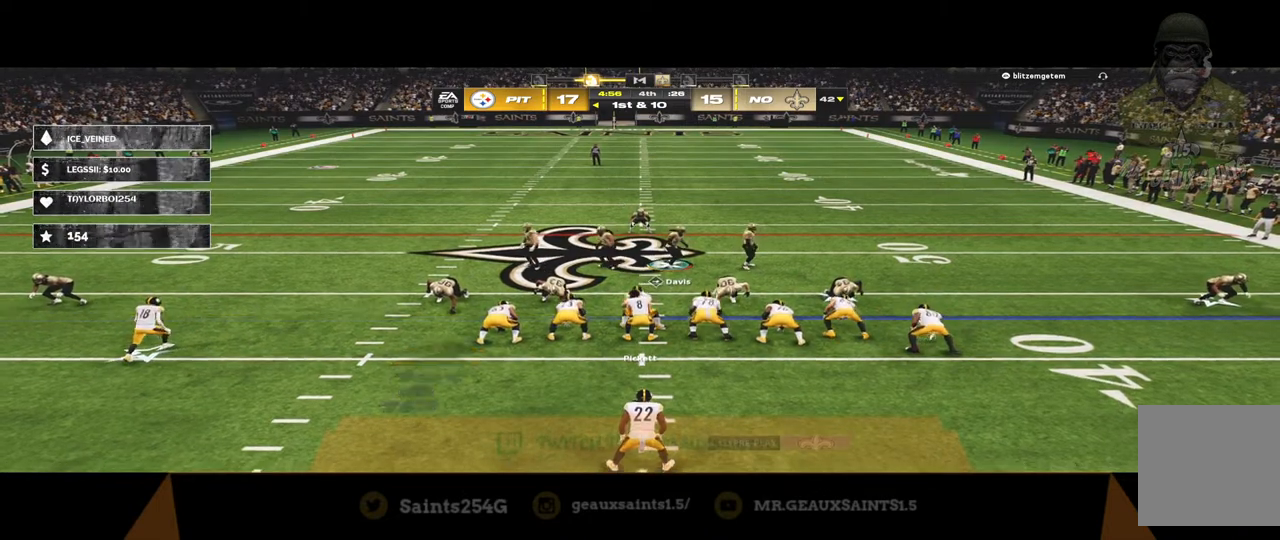
{"buttons": ["R2"], "left_stick": "down-left", "right_stick": "center", "events": [[200, "left_stick", "down-left"], [233, "R2", "down"]]}
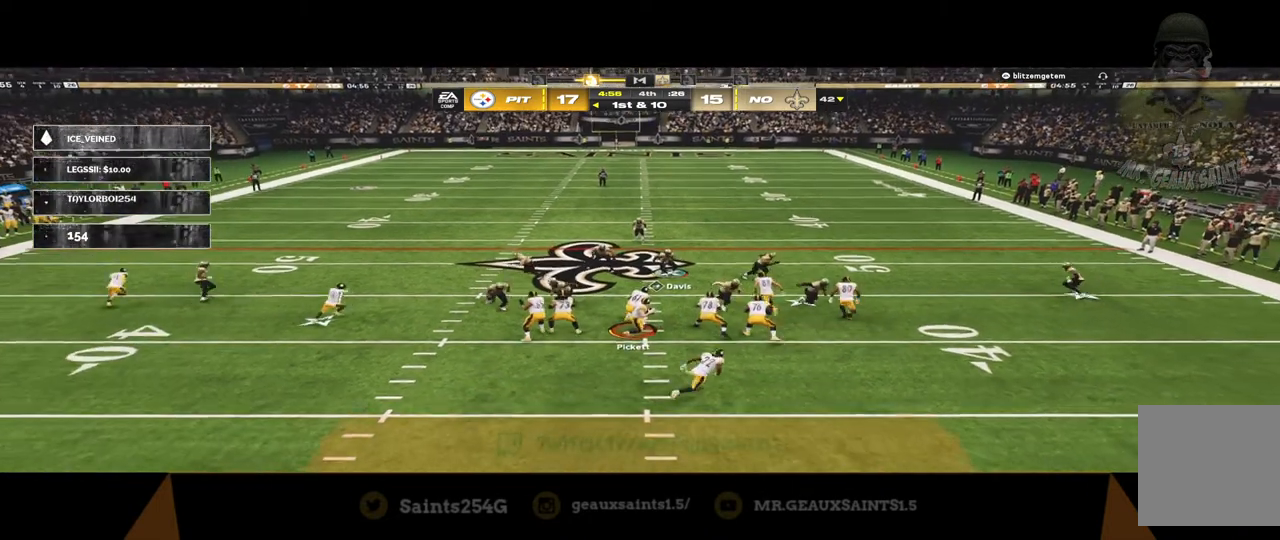
{"buttons": ["R2"], "left_stick": "up-right", "right_stick": "center", "events": [[300, "left_stick", "up-left"], [500, "left_stick", "up-right"]]}
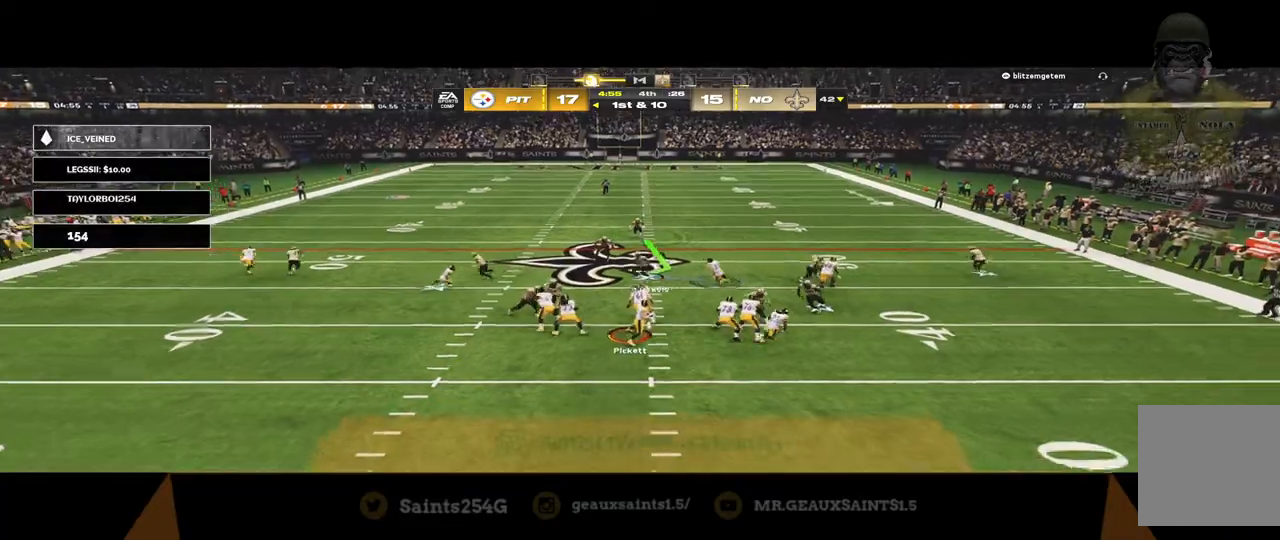
{"buttons": ["R2"], "left_stick": "down-right", "right_stick": "center", "events": [[267, "left_stick", "left"], [333, "left_stick", "down-left"], [433, "left_stick", "down-right"]]}